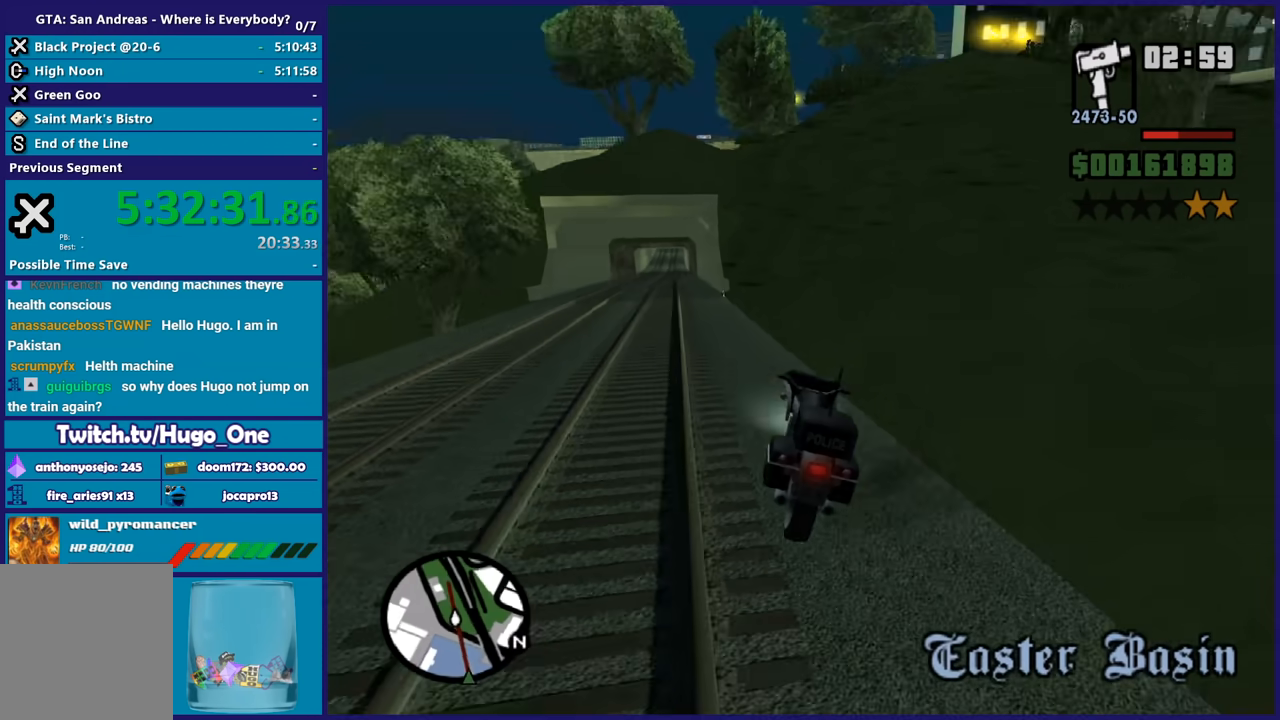
Gameplay with a controller (Xbox layout); each line is a JSON object with the inputs held at the frame after it. "button_events" lists button changes between this image and that frame as [ms after this image, input, new state], when the widget could be followed in between (sticks are given only as held states). Not read: R3.
{"buttons": [], "left_stick": "right", "right_stick": "down-right", "button_events": []}
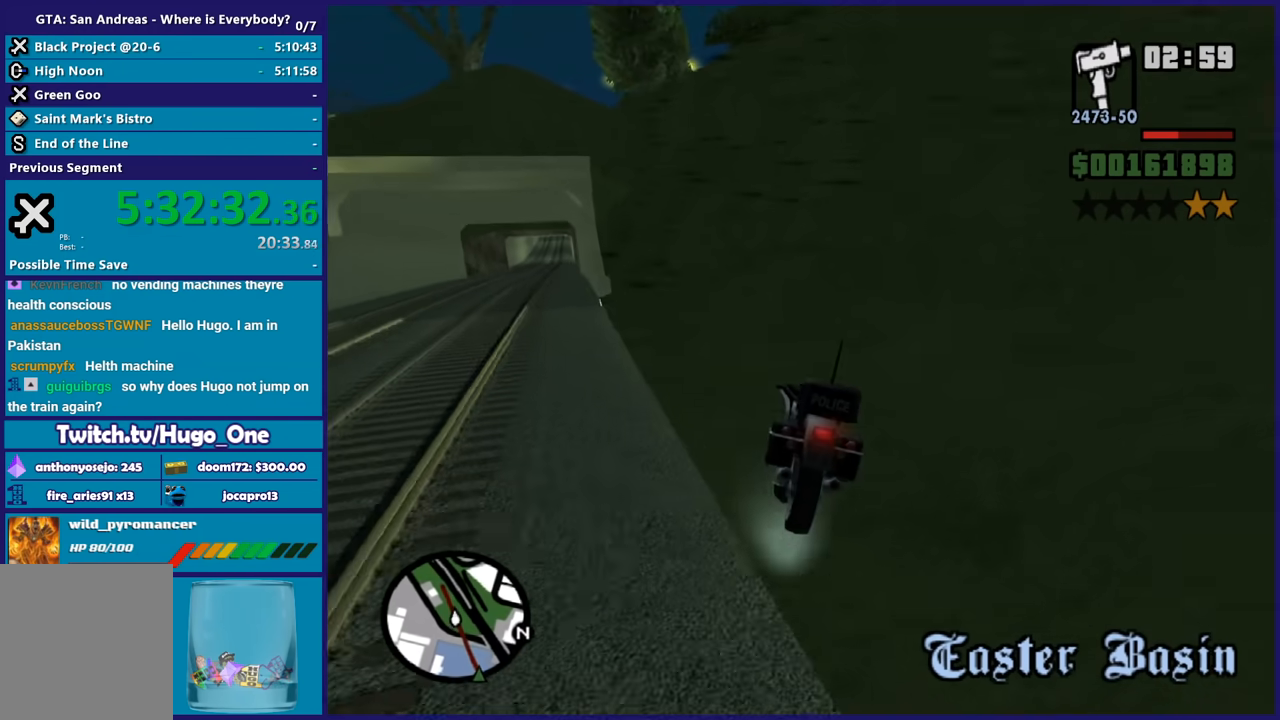
{"buttons": ["R2"], "left_stick": "right", "right_stick": "down-right", "button_events": [[334, "R2", "down"]]}
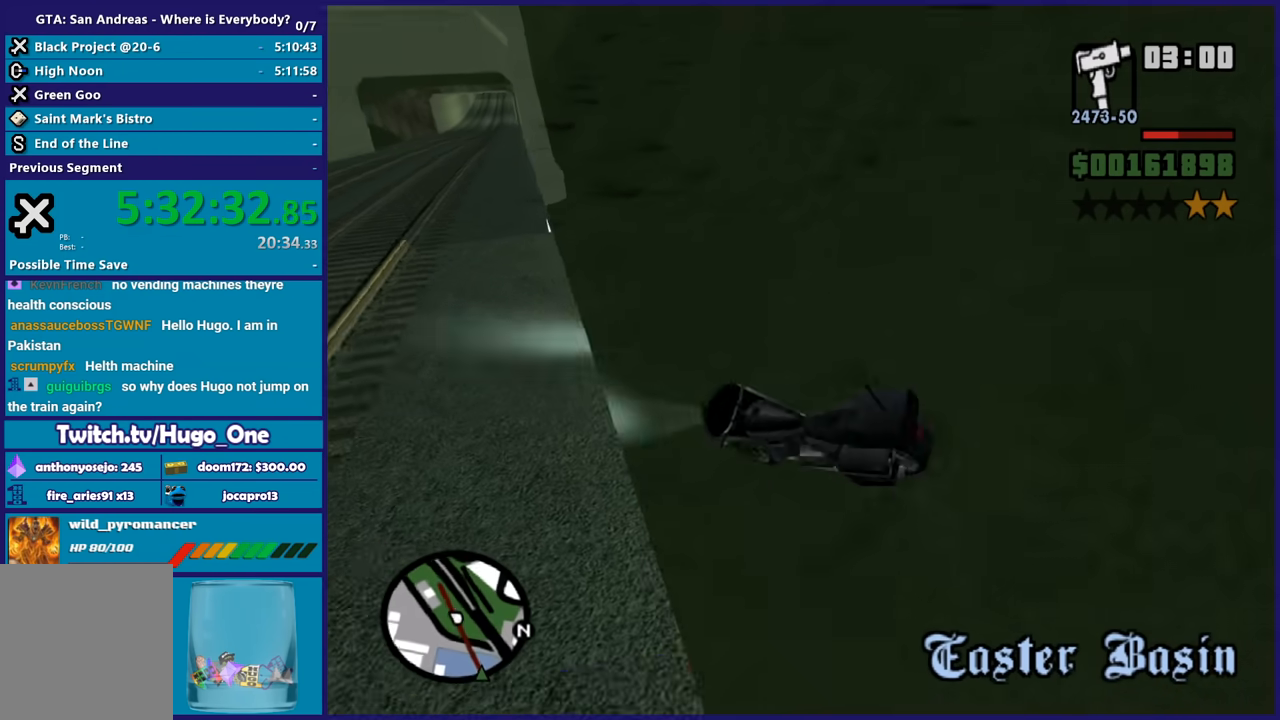
{"buttons": ["L2"], "left_stick": "down-right", "right_stick": "center", "button_events": [[166, "L2", "down"], [166, "R2", "up"], [200, "L3", "down"], [500, "L3", "up"]]}
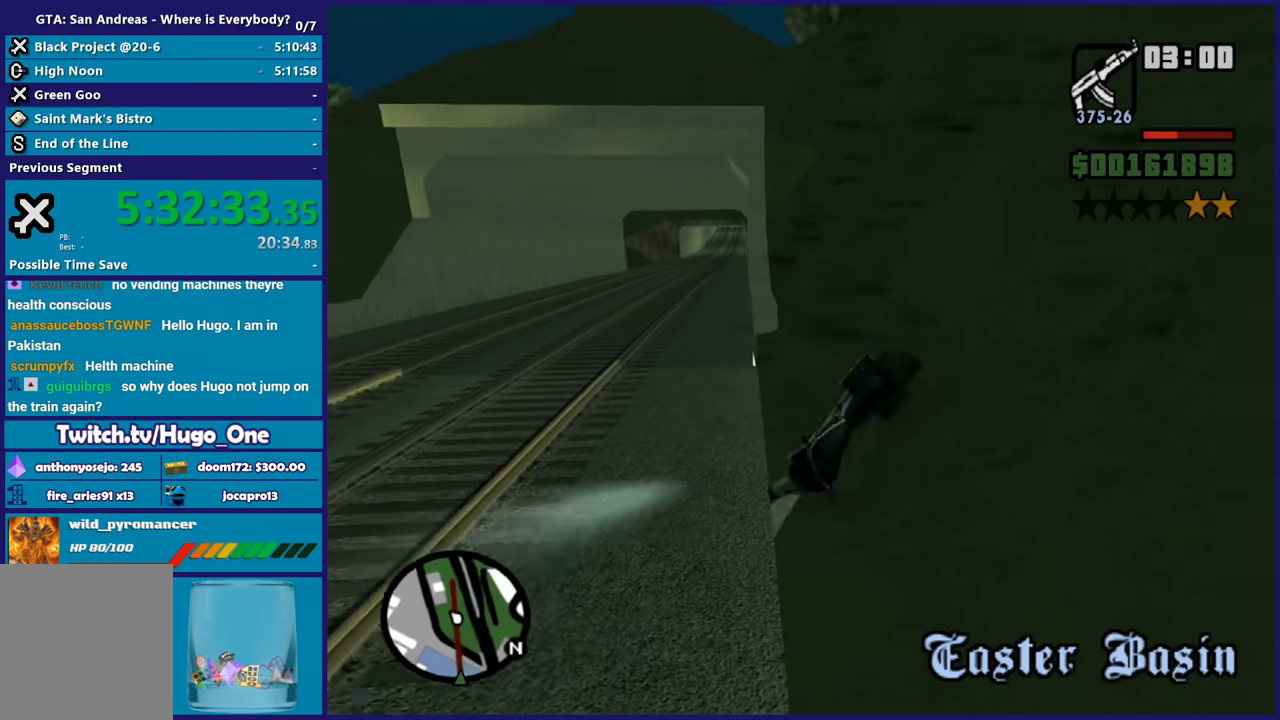
{"buttons": [], "left_stick": "right", "right_stick": "right", "button_events": [[234, "L2", "up"]]}
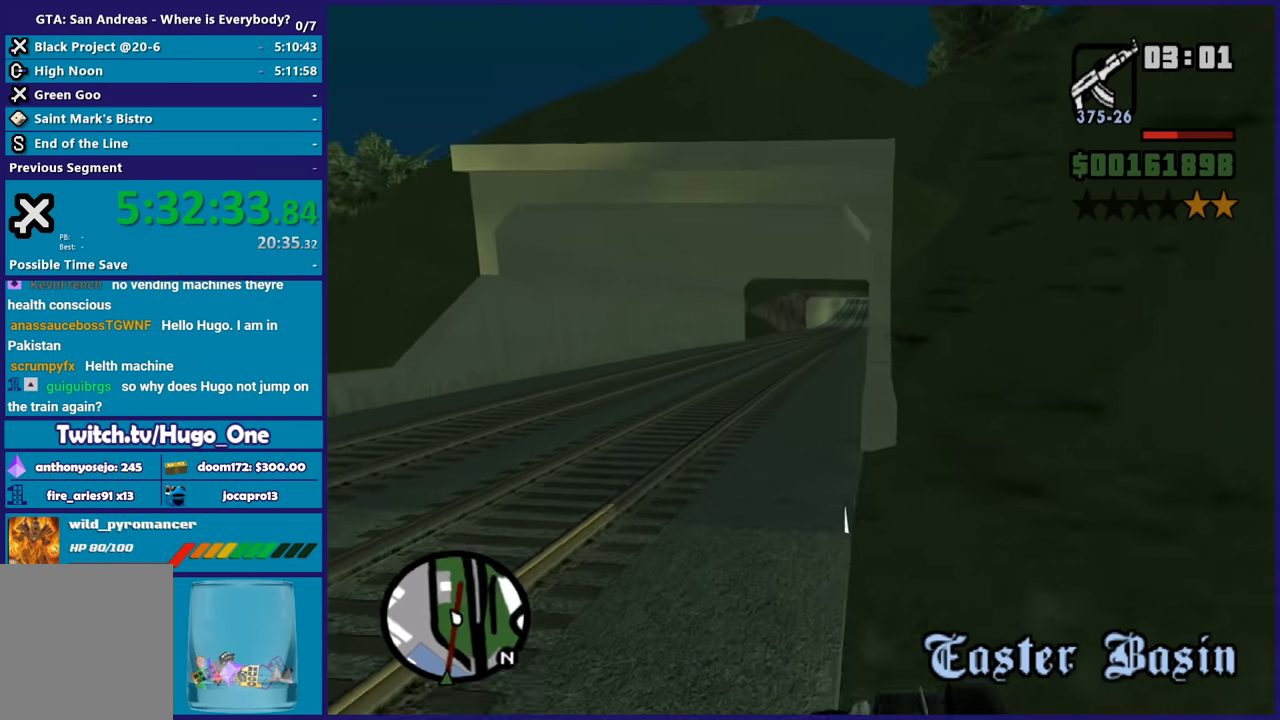
{"buttons": [], "left_stick": "up-right", "right_stick": "center", "button_events": [[367, "A", "down"], [467, "A", "up"]]}
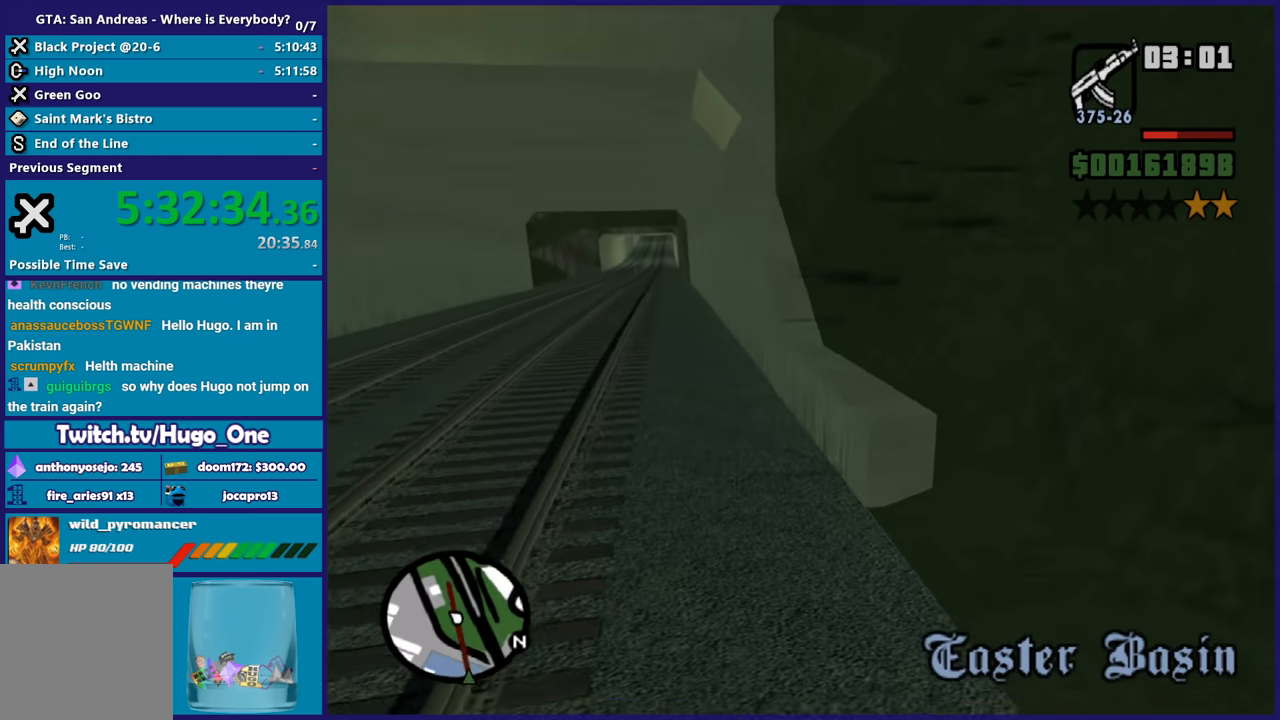
{"buttons": ["A"], "left_stick": "up-right", "right_stick": "center", "button_events": [[467, "A", "down"]]}
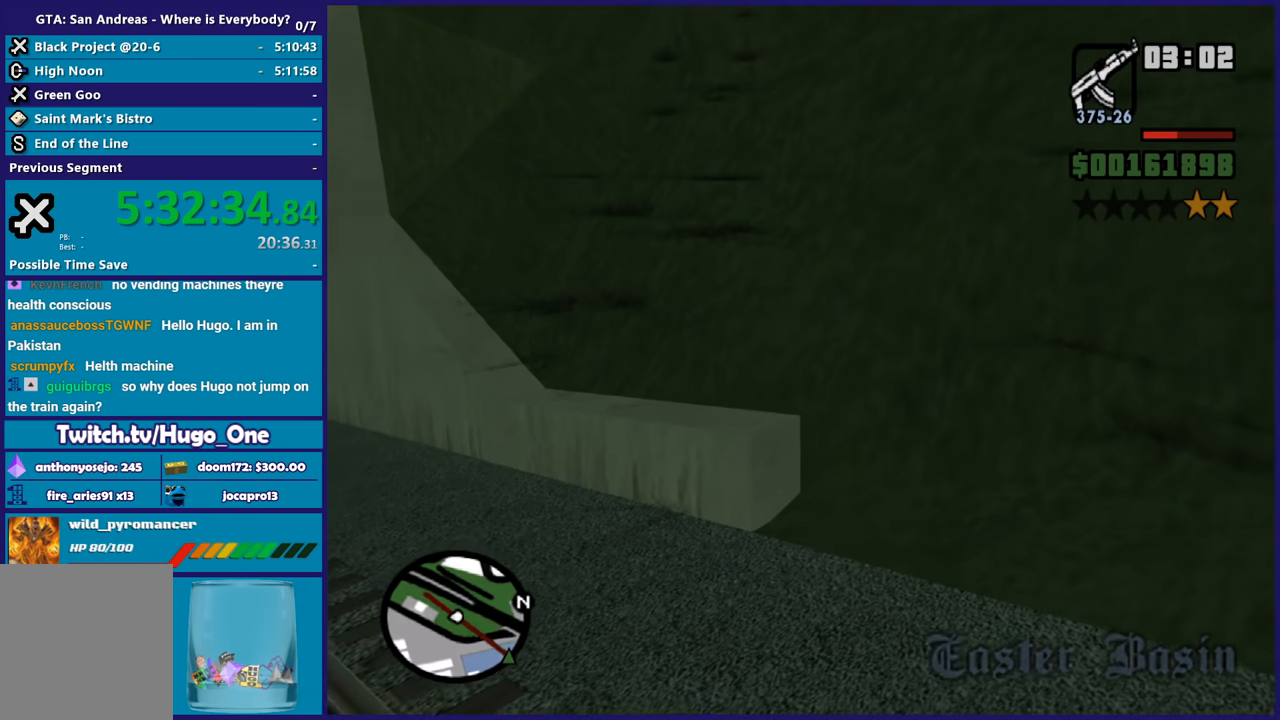
{"buttons": [], "left_stick": "up-right", "right_stick": "center", "button_events": [[100, "A", "up"], [166, "A", "down"], [300, "A", "up"], [367, "A", "down"], [467, "A", "up"]]}
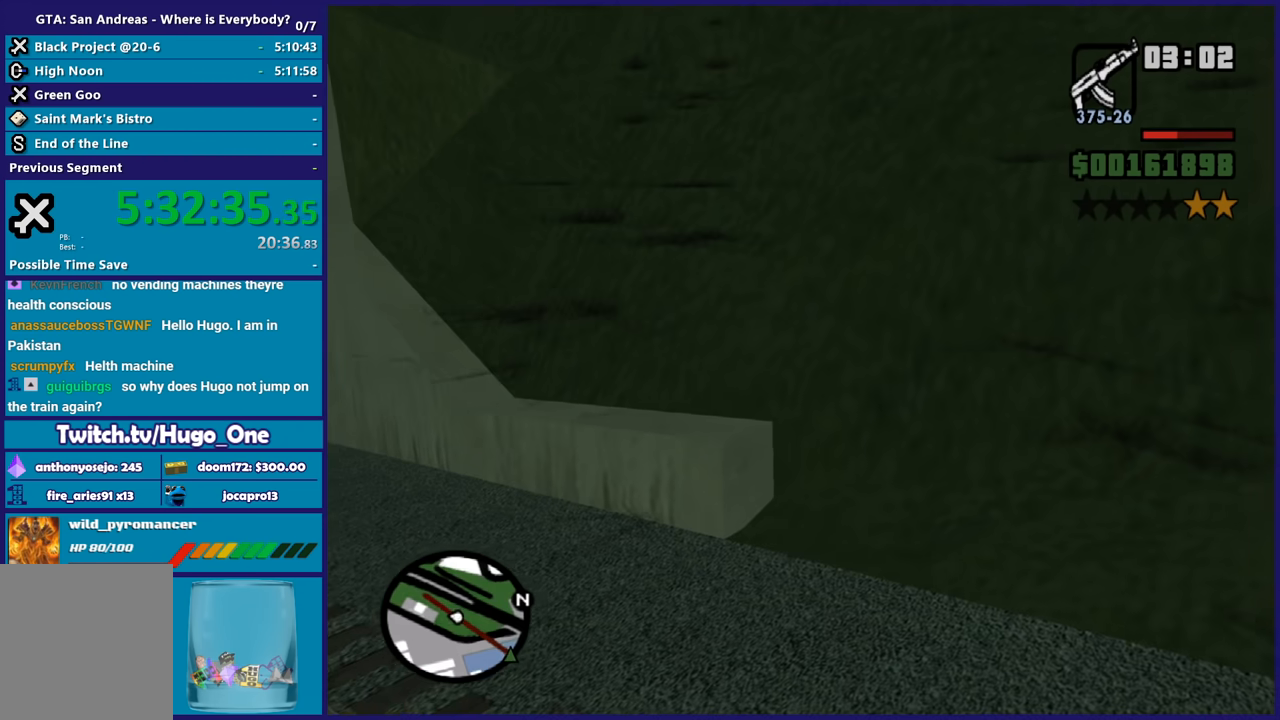
{"buttons": ["X"], "left_stick": "up-right", "right_stick": "center", "button_events": [[33, "A", "down"], [167, "A", "up"], [234, "A", "down"], [434, "X", "down"], [467, "A", "up"]]}
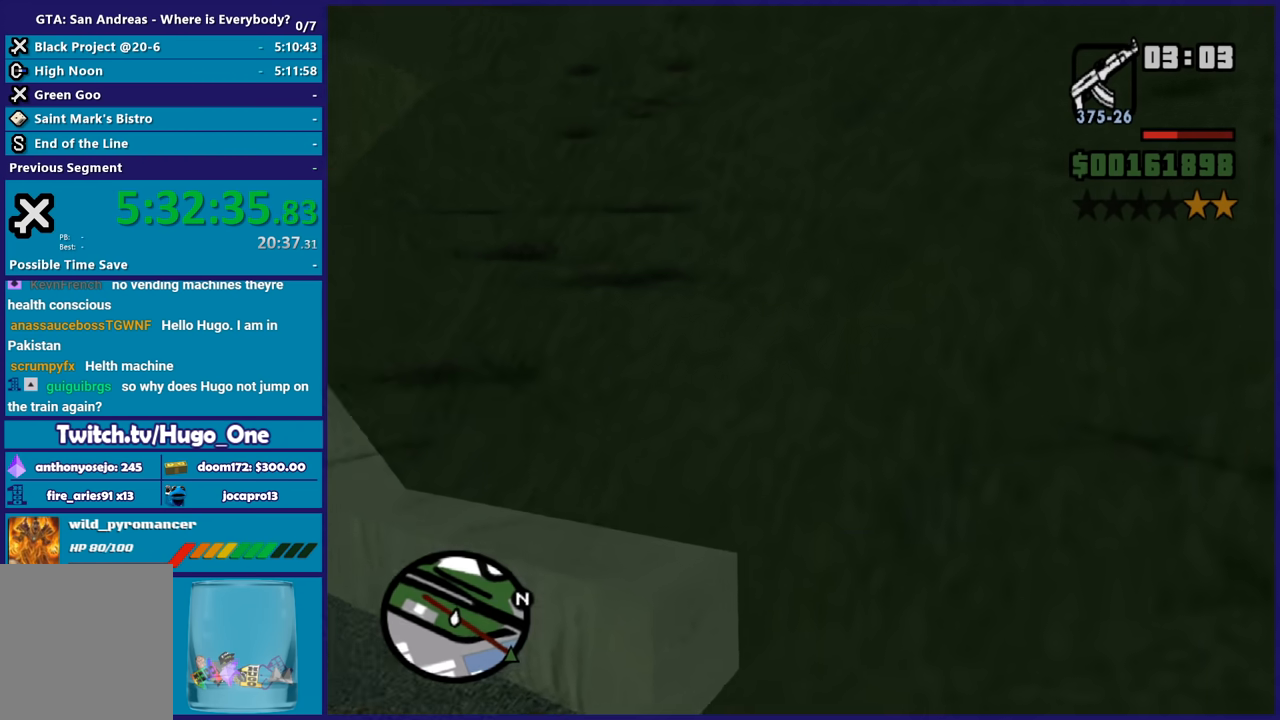
{"buttons": ["A"], "left_stick": "up", "right_stick": "center", "button_events": [[66, "X", "up"], [233, "A", "down"], [367, "A", "up"], [433, "A", "down"]]}
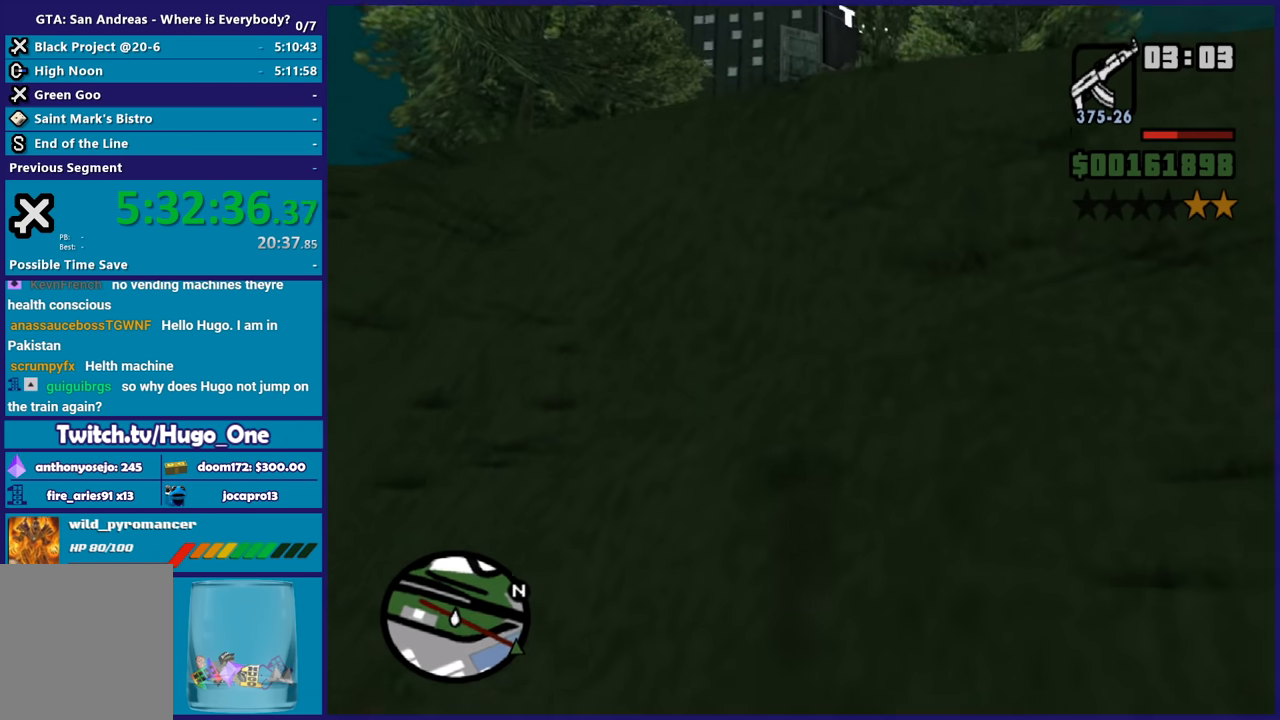
{"buttons": [], "left_stick": "up-left", "right_stick": "center", "button_events": [[67, "A", "up"], [134, "A", "down"], [267, "A", "up"], [334, "A", "down"], [434, "A", "up"]]}
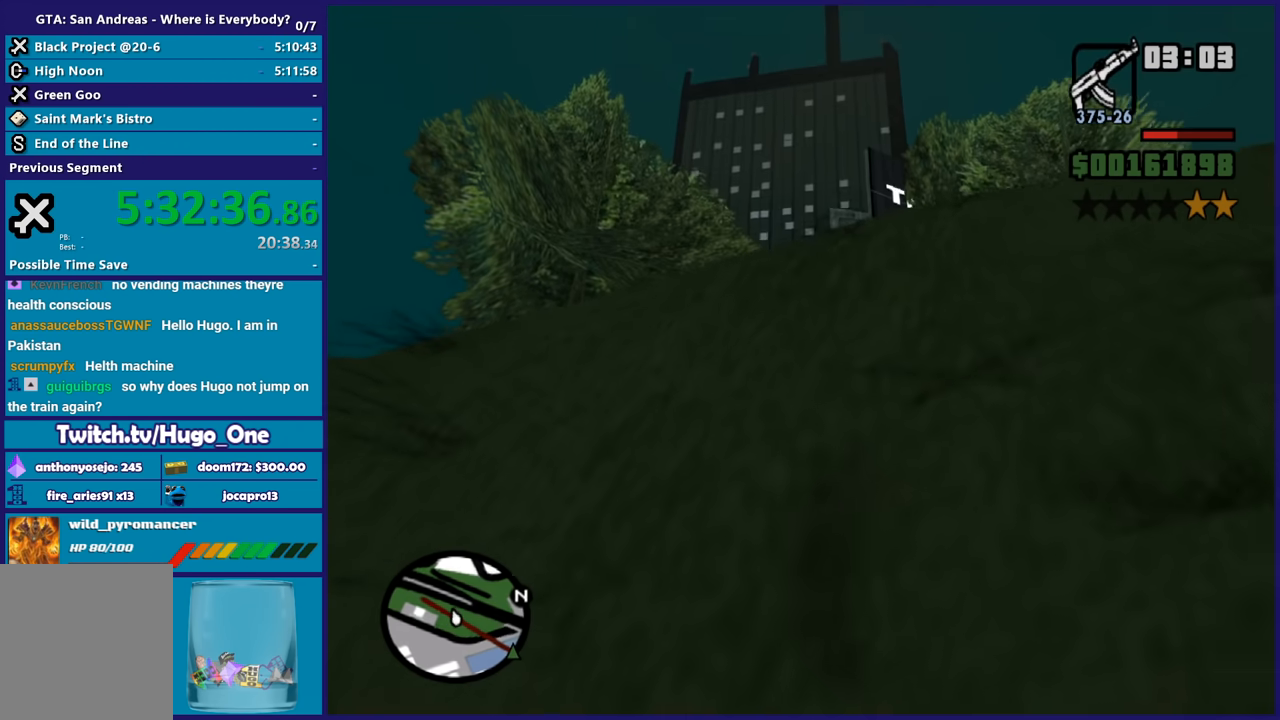
{"buttons": [], "left_stick": "up-left", "right_stick": "down-left", "button_events": [[100, "A", "down"], [200, "A", "up"], [300, "A", "down"], [400, "A", "up"]]}
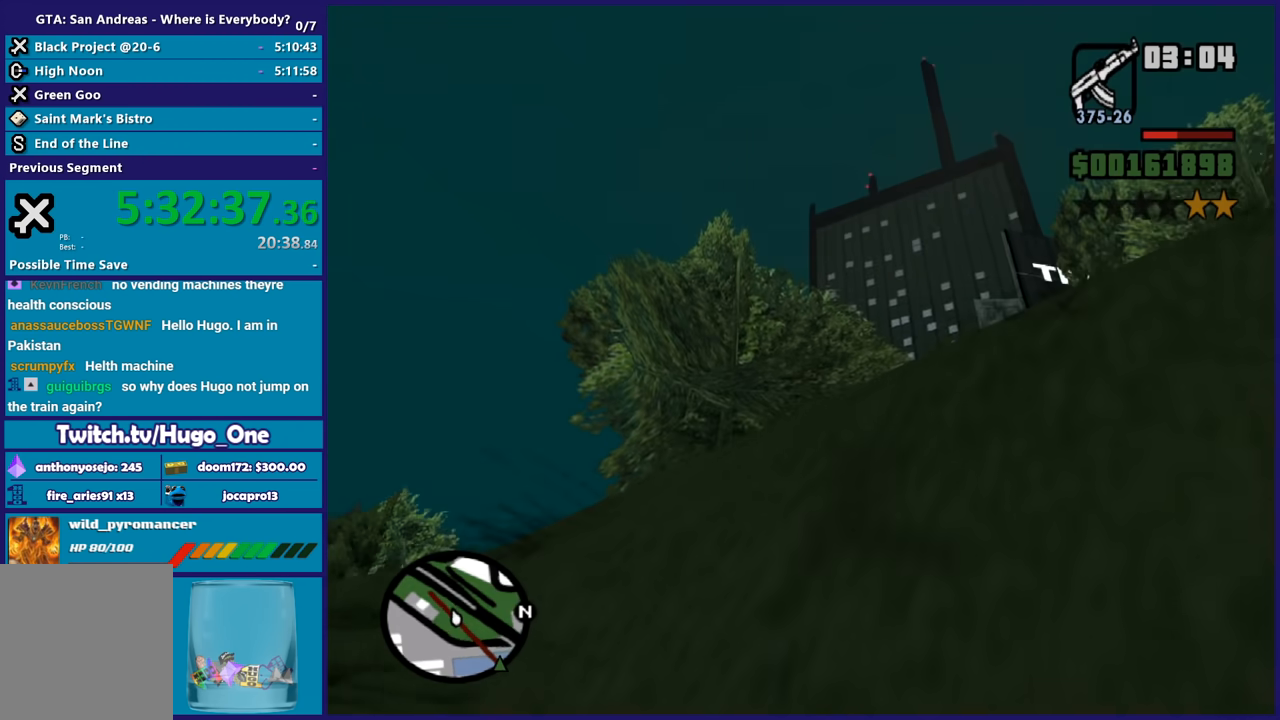
{"buttons": [], "left_stick": "up", "right_stick": "down-left", "button_events": []}
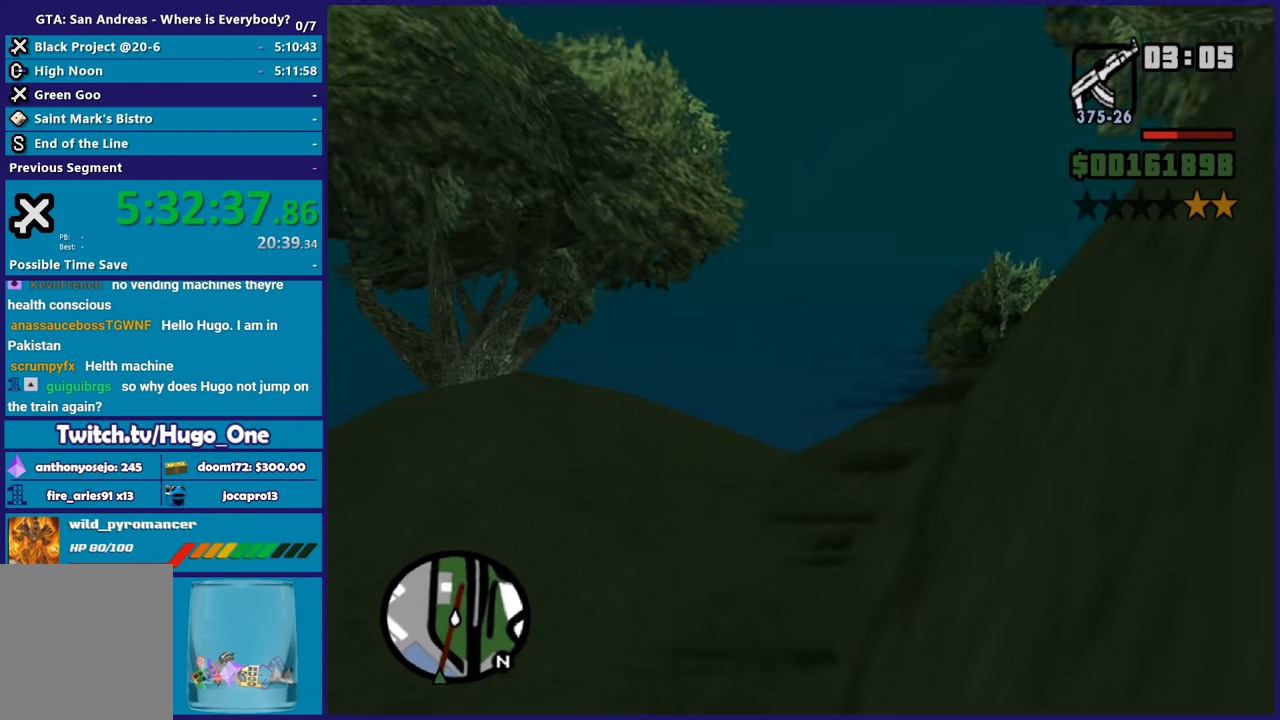
{"buttons": ["A"], "left_stick": "up", "right_stick": "center", "button_events": [[233, "A", "down"], [333, "A", "up"], [433, "A", "down"]]}
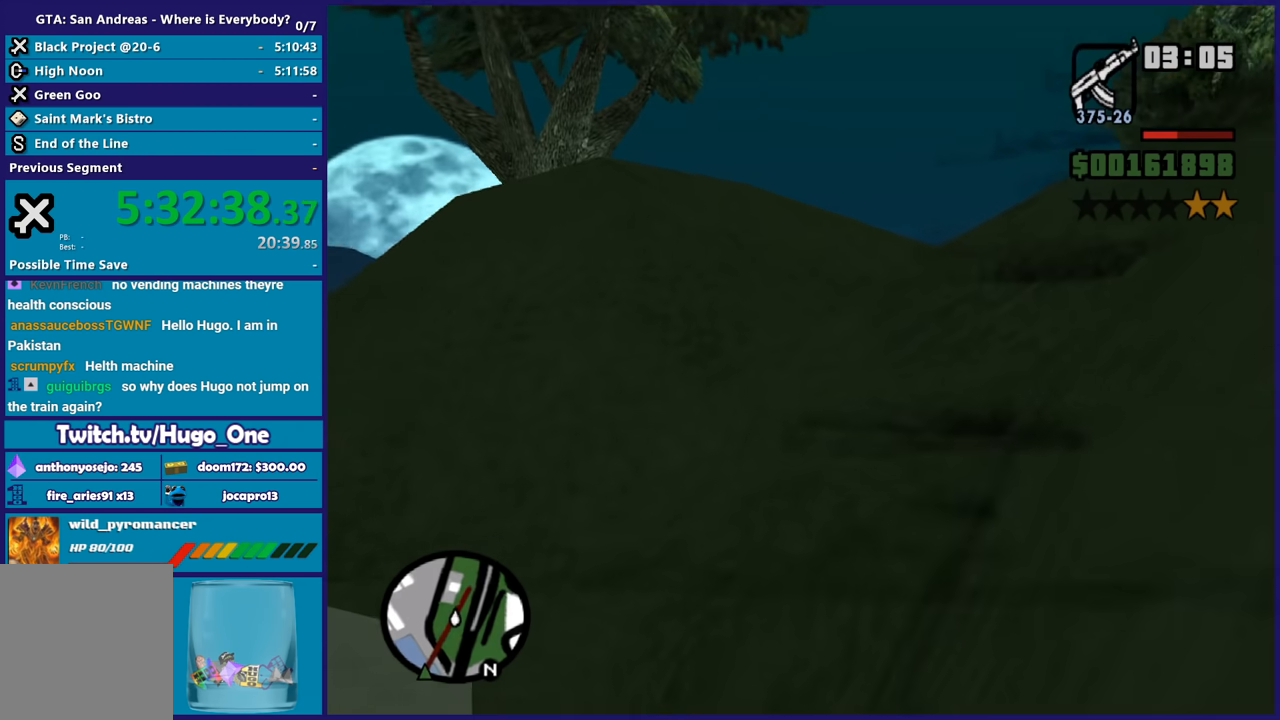
{"buttons": [], "left_stick": "up", "right_stick": "down-left", "button_events": [[33, "A", "up"]]}
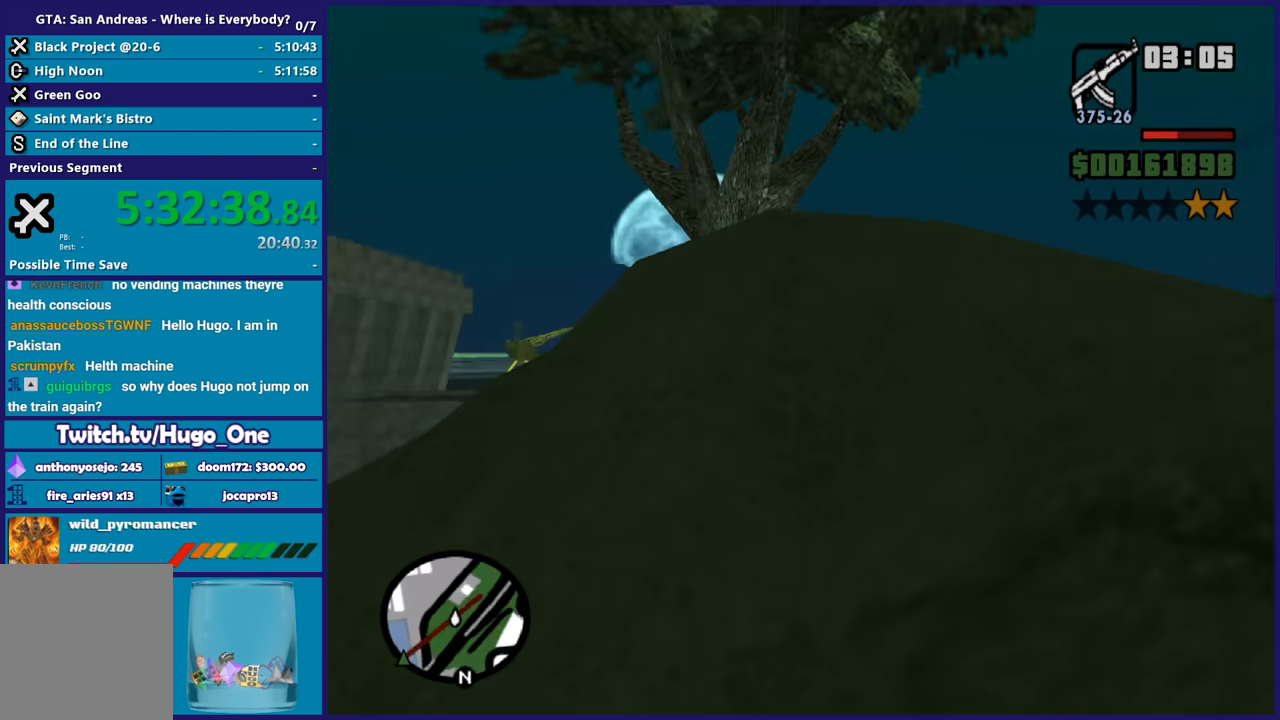
{"buttons": [], "left_stick": "up", "right_stick": "down-left", "button_events": []}
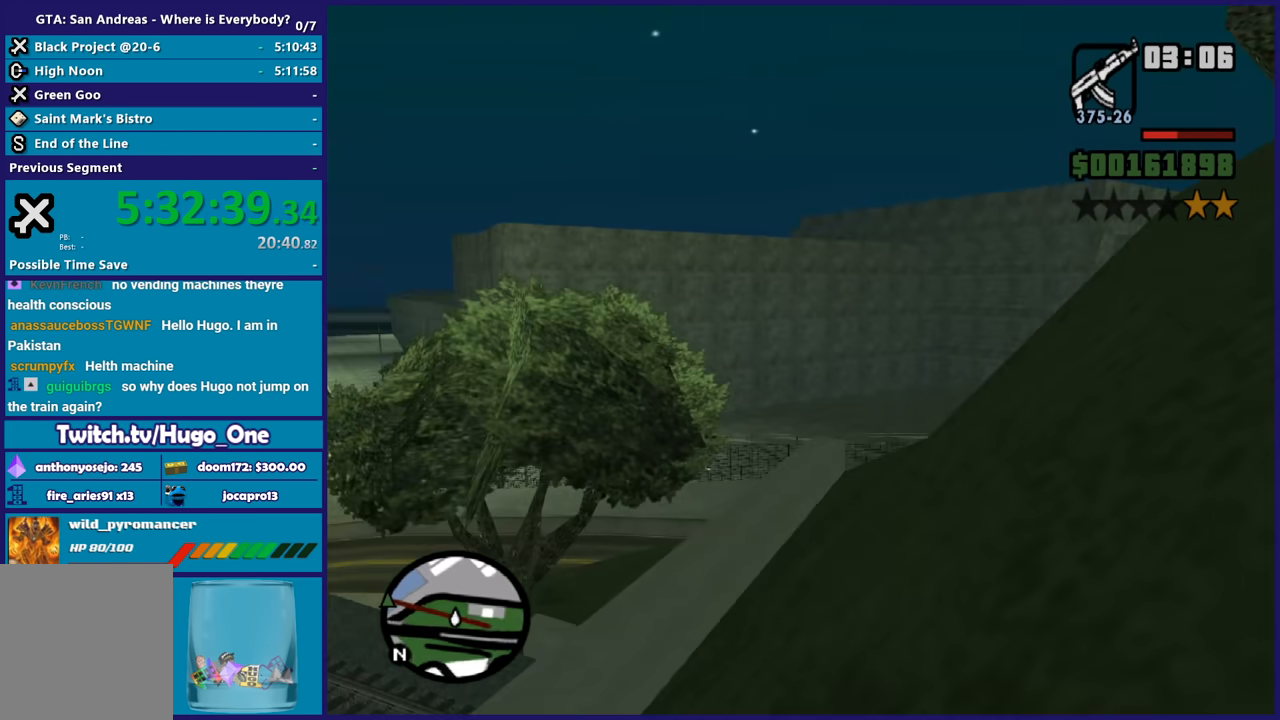
{"buttons": [], "left_stick": "up-right", "right_stick": "down-left", "button_events": []}
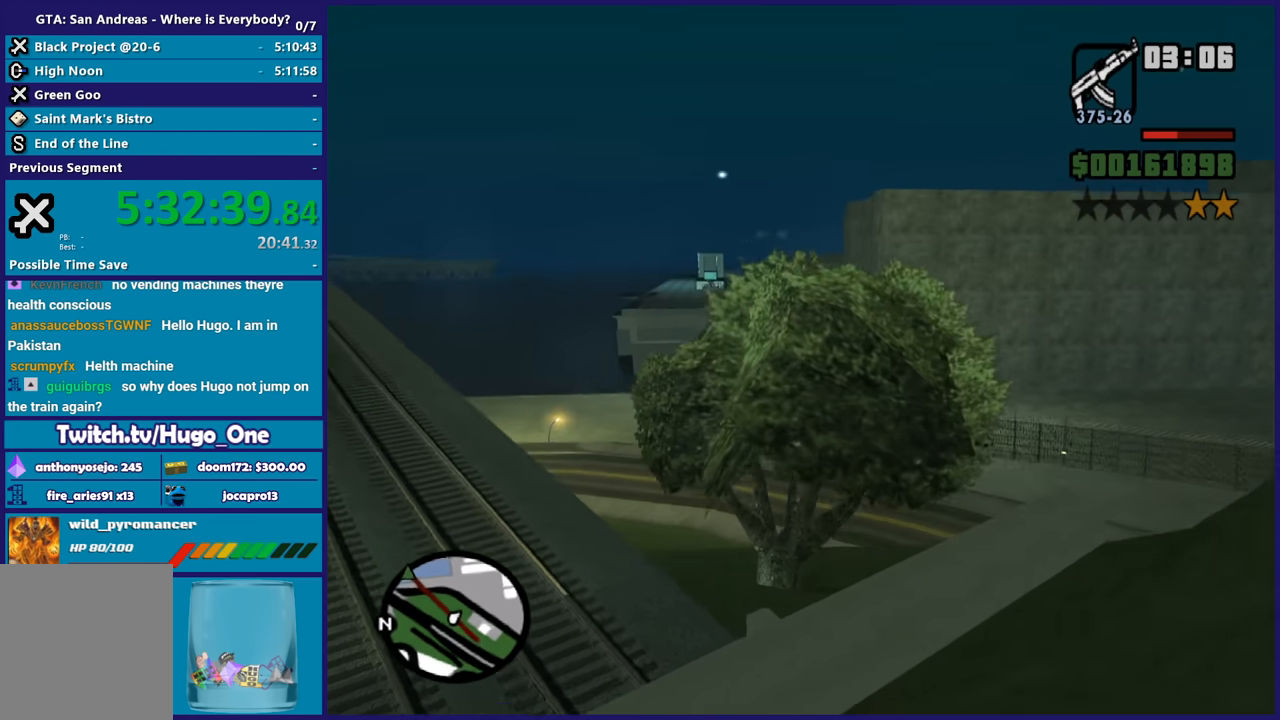
{"buttons": [], "left_stick": "center", "right_stick": "up-left", "button_events": []}
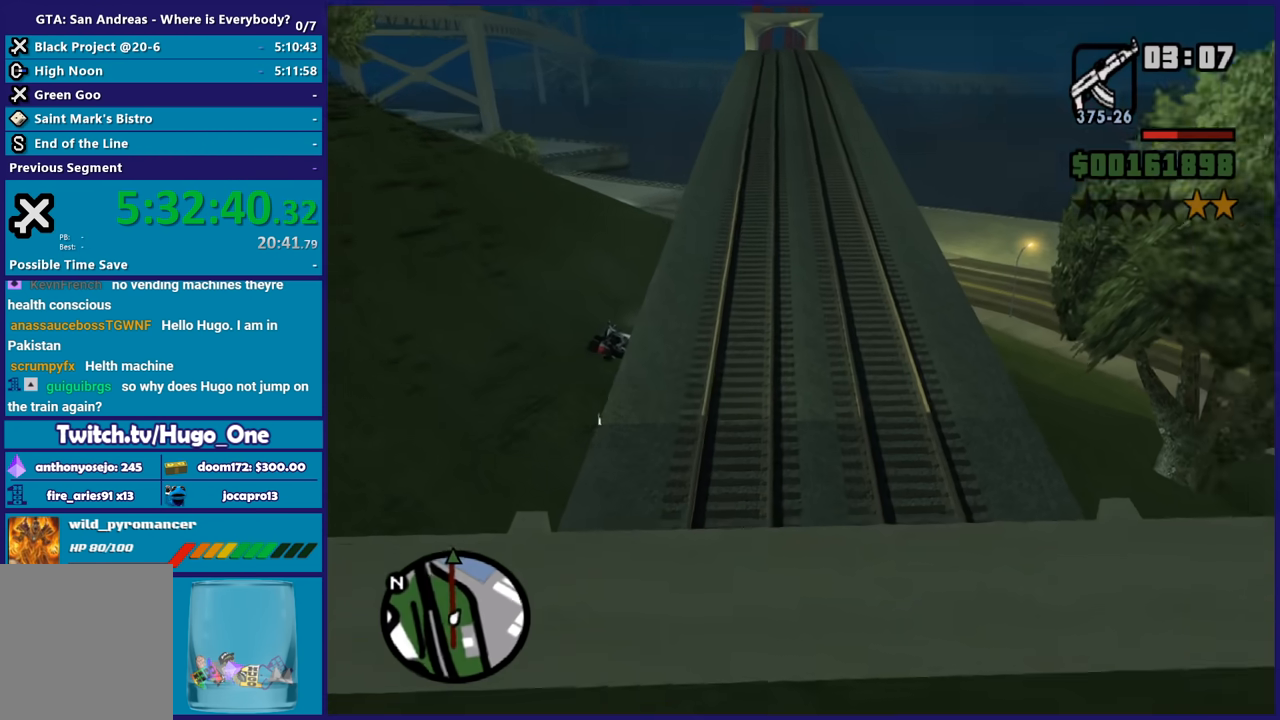
{"buttons": [], "left_stick": "up-right", "right_stick": "center", "button_events": []}
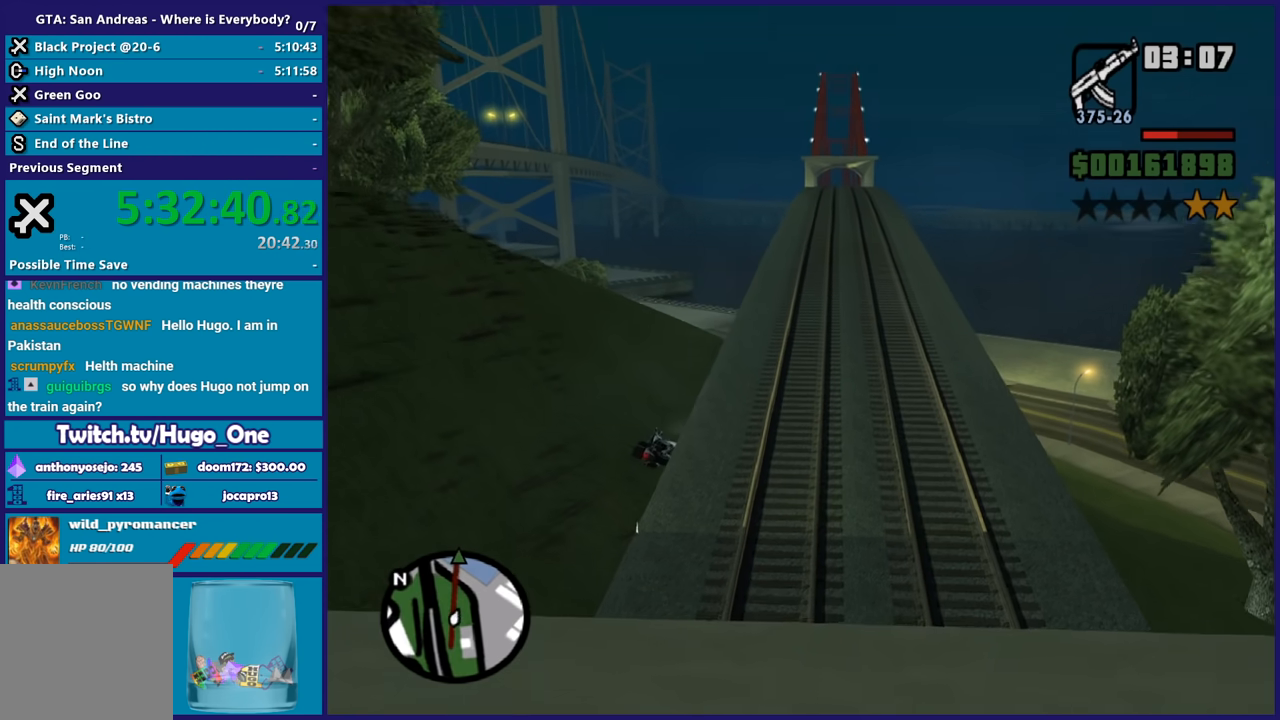
{"buttons": [], "left_stick": "center", "right_stick": "up", "button_events": []}
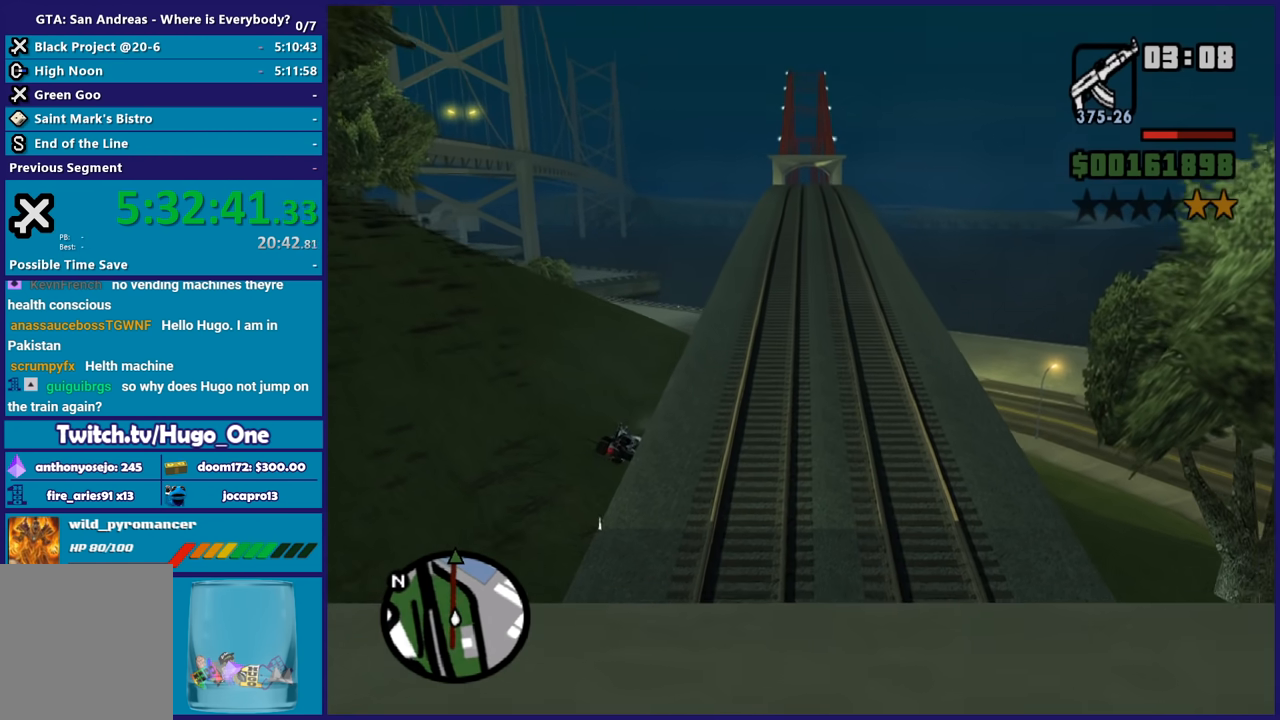
{"buttons": [], "left_stick": "center", "right_stick": "center", "button_events": []}
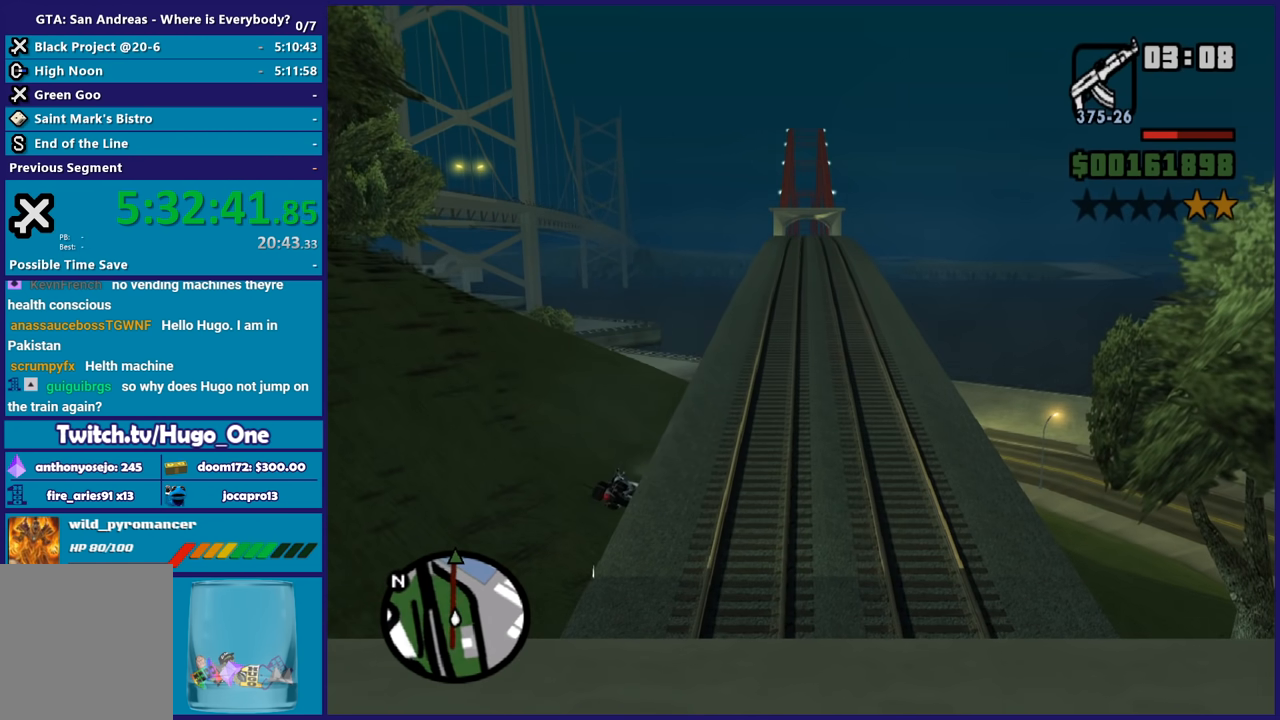
{"buttons": [], "left_stick": "center", "right_stick": "center", "button_events": []}
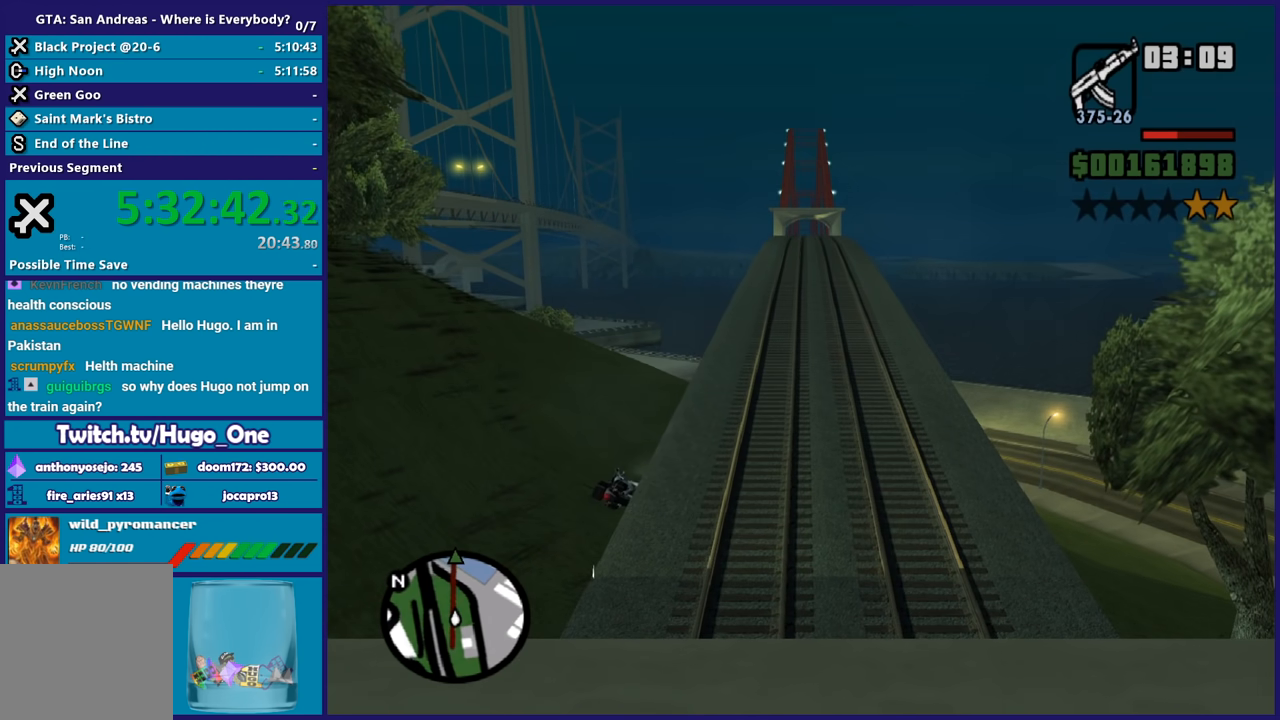
{"buttons": [], "left_stick": "center", "right_stick": "center", "button_events": []}
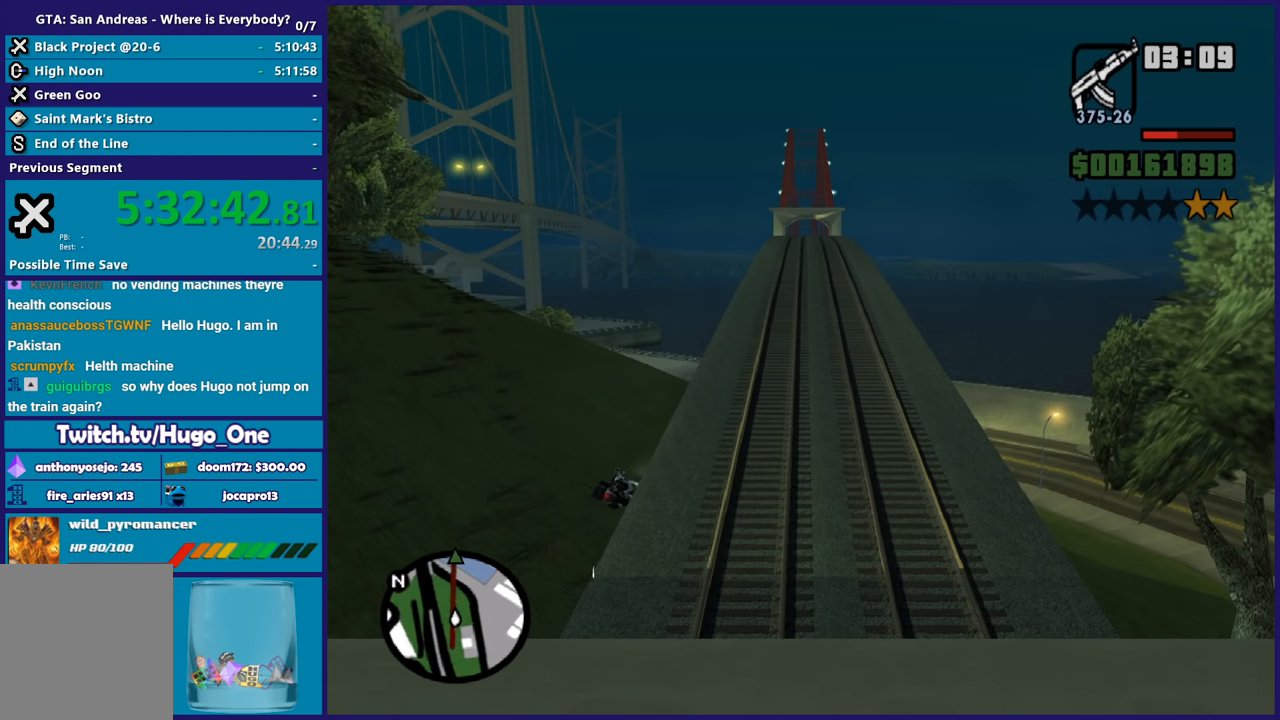
{"buttons": [], "left_stick": "center", "right_stick": "center", "button_events": []}
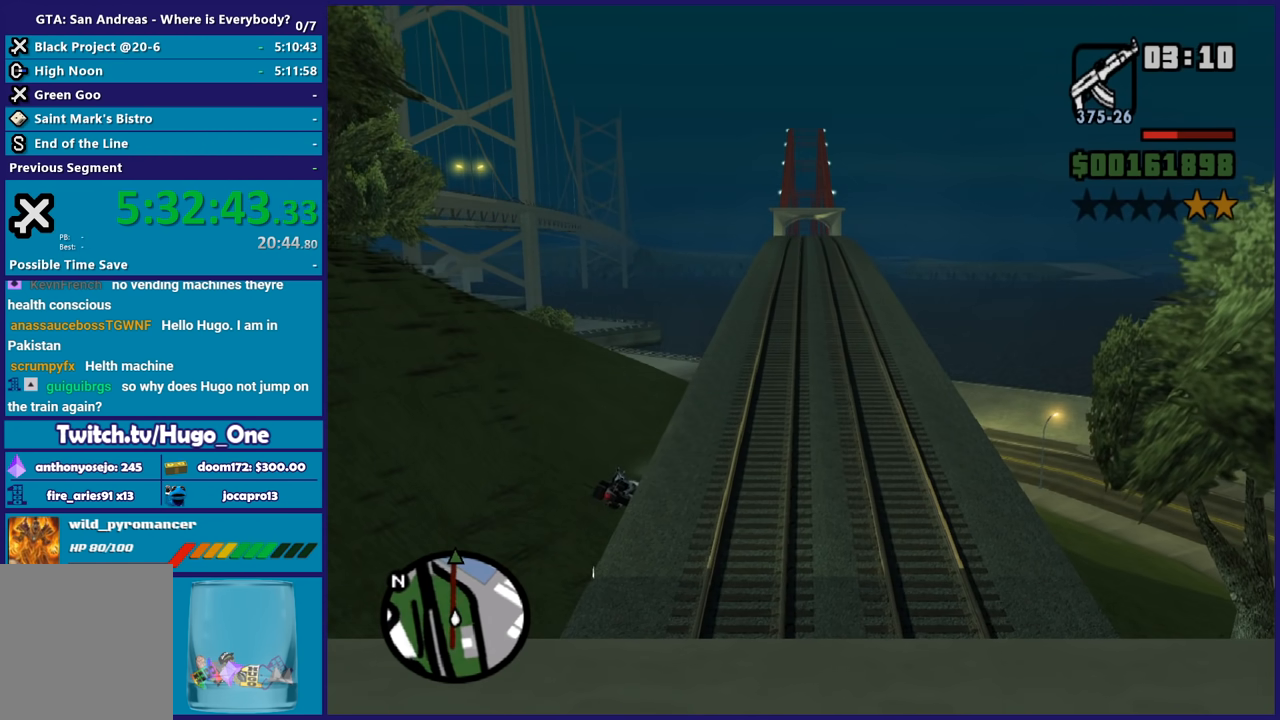
{"buttons": [], "left_stick": "center", "right_stick": "center", "button_events": []}
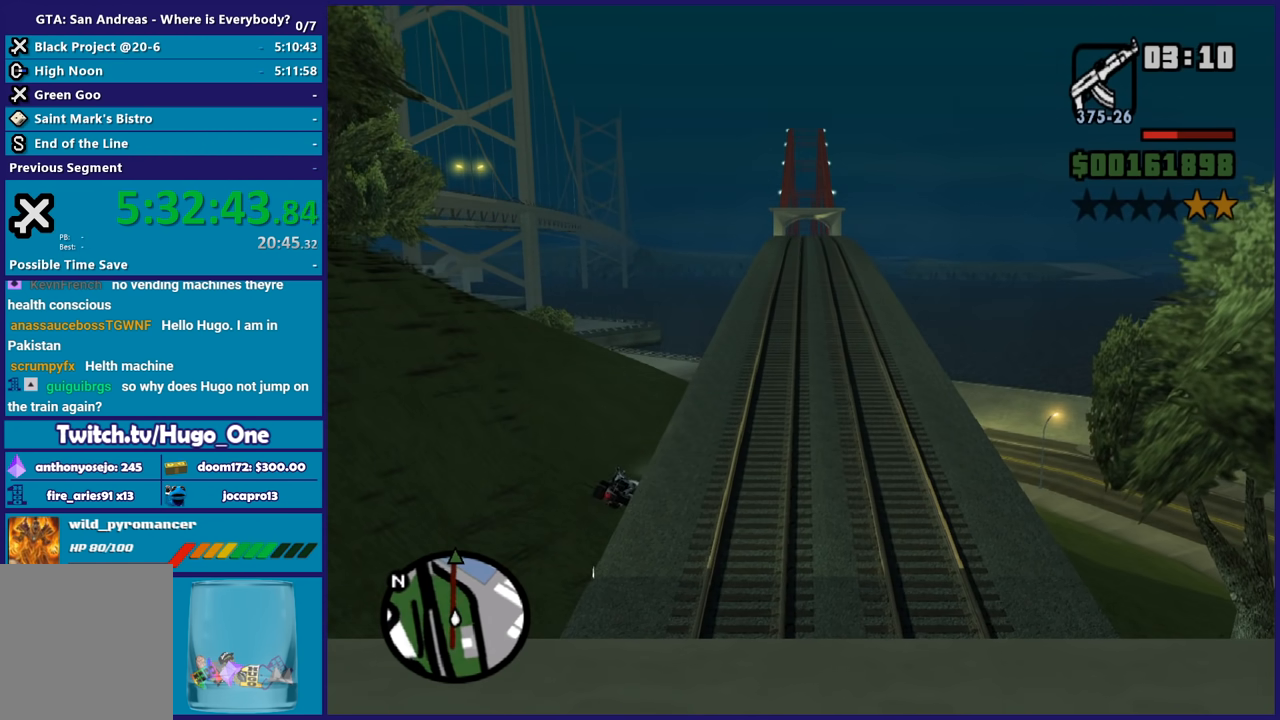
{"buttons": [], "left_stick": "center", "right_stick": "center", "button_events": []}
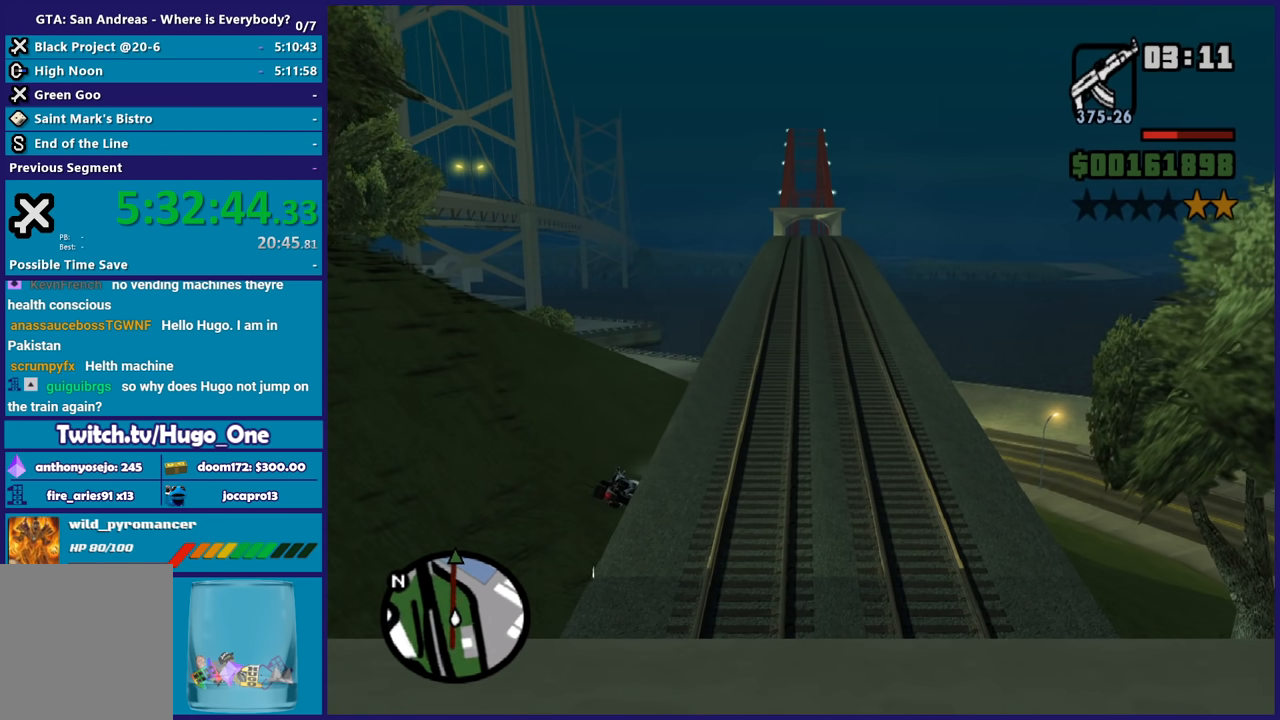
{"buttons": [], "left_stick": "center", "right_stick": "center", "button_events": []}
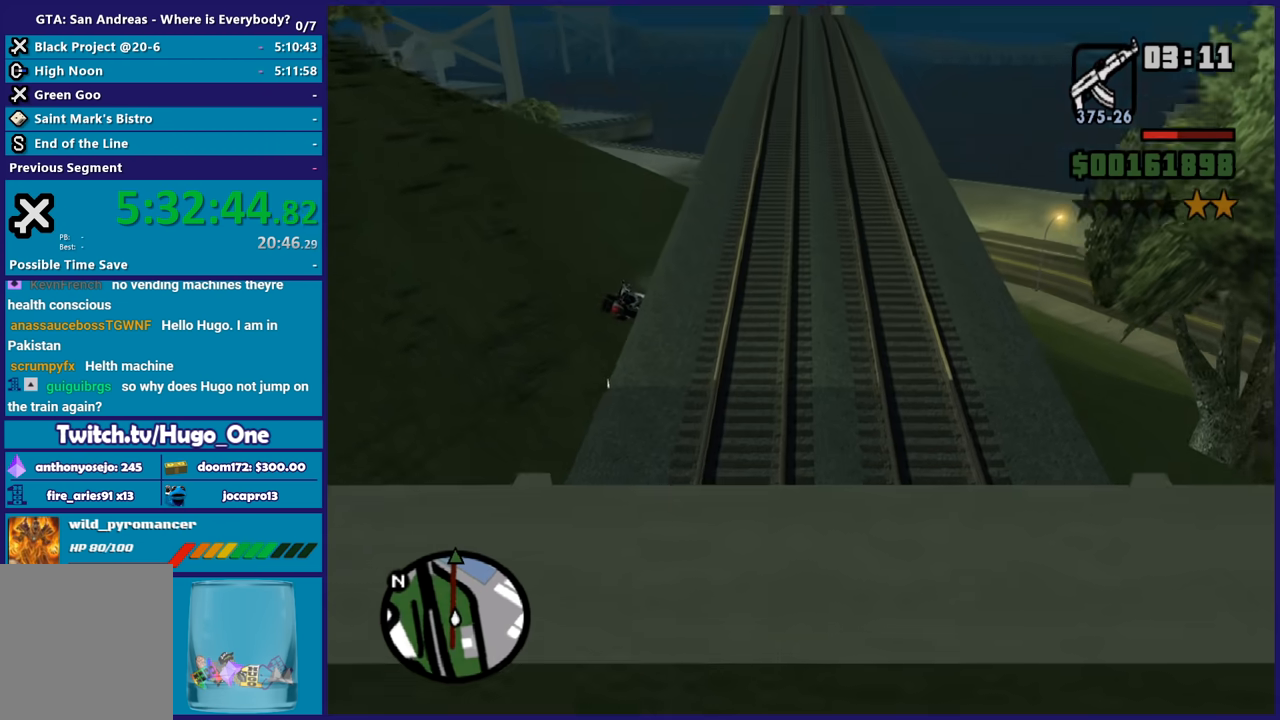
{"buttons": [], "left_stick": "up", "right_stick": "center", "button_events": []}
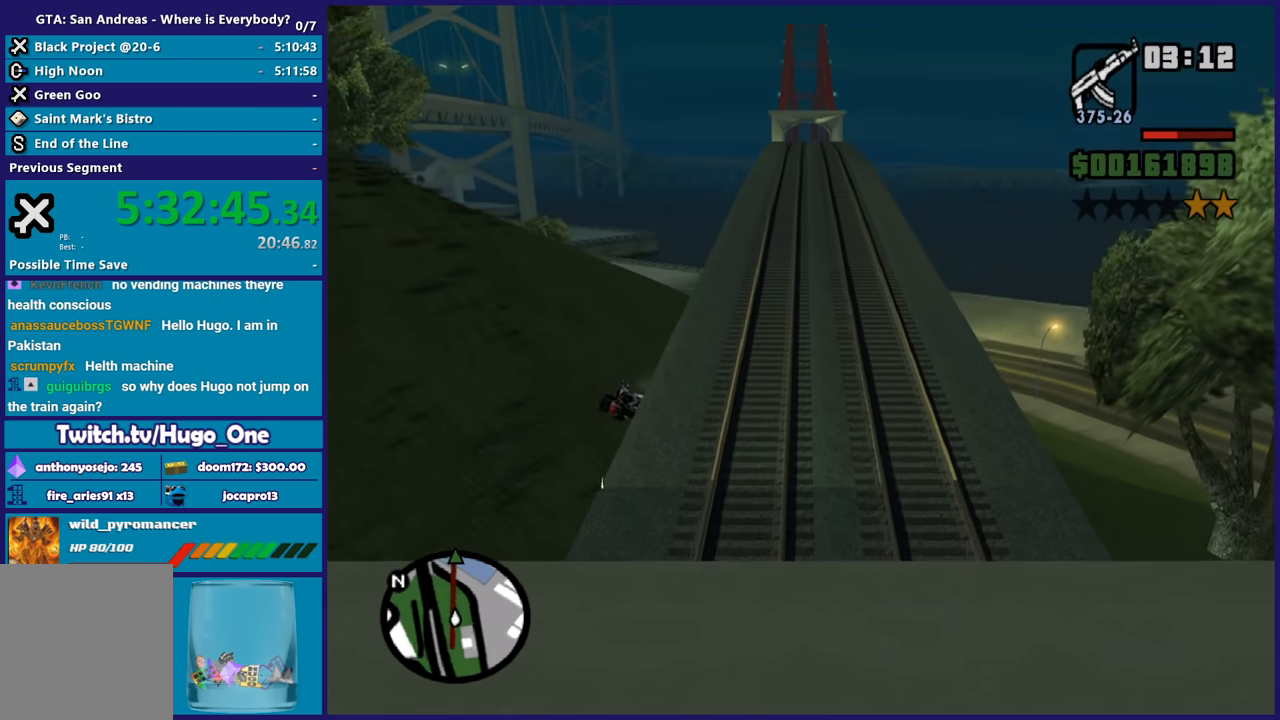
{"buttons": [], "left_stick": "center", "right_stick": "center", "button_events": []}
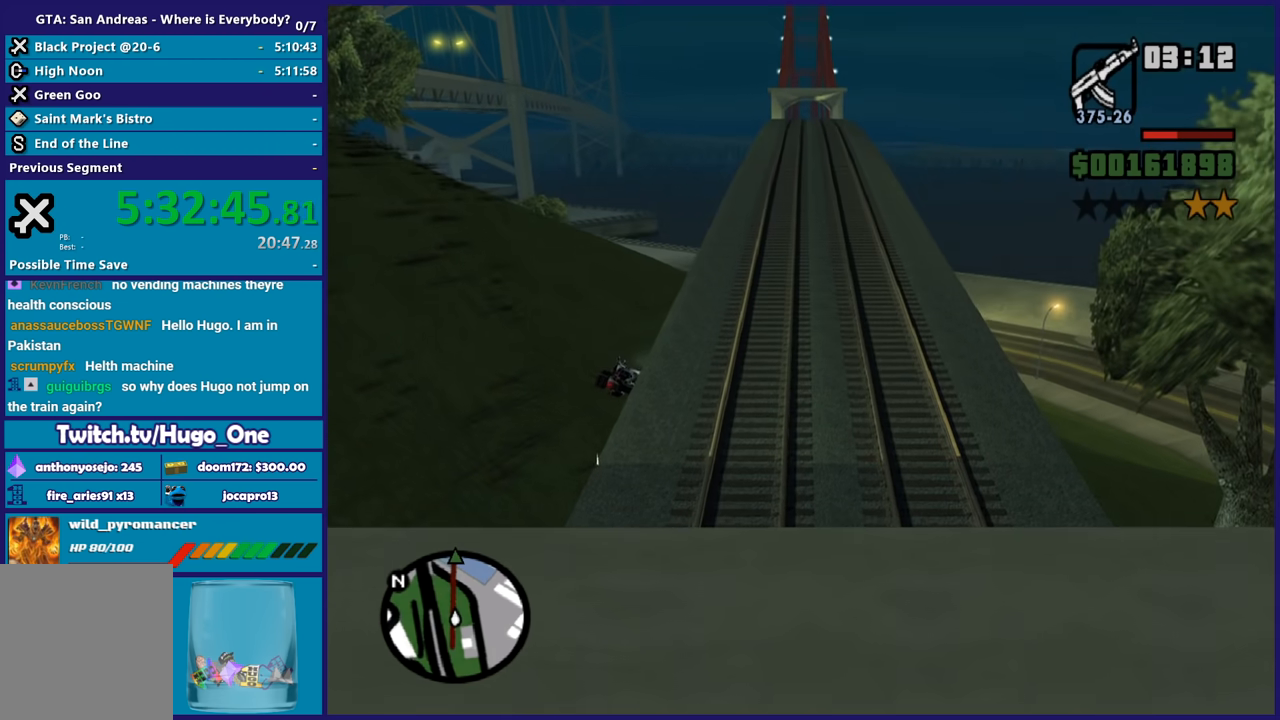
{"buttons": [], "left_stick": "up", "right_stick": "center", "button_events": []}
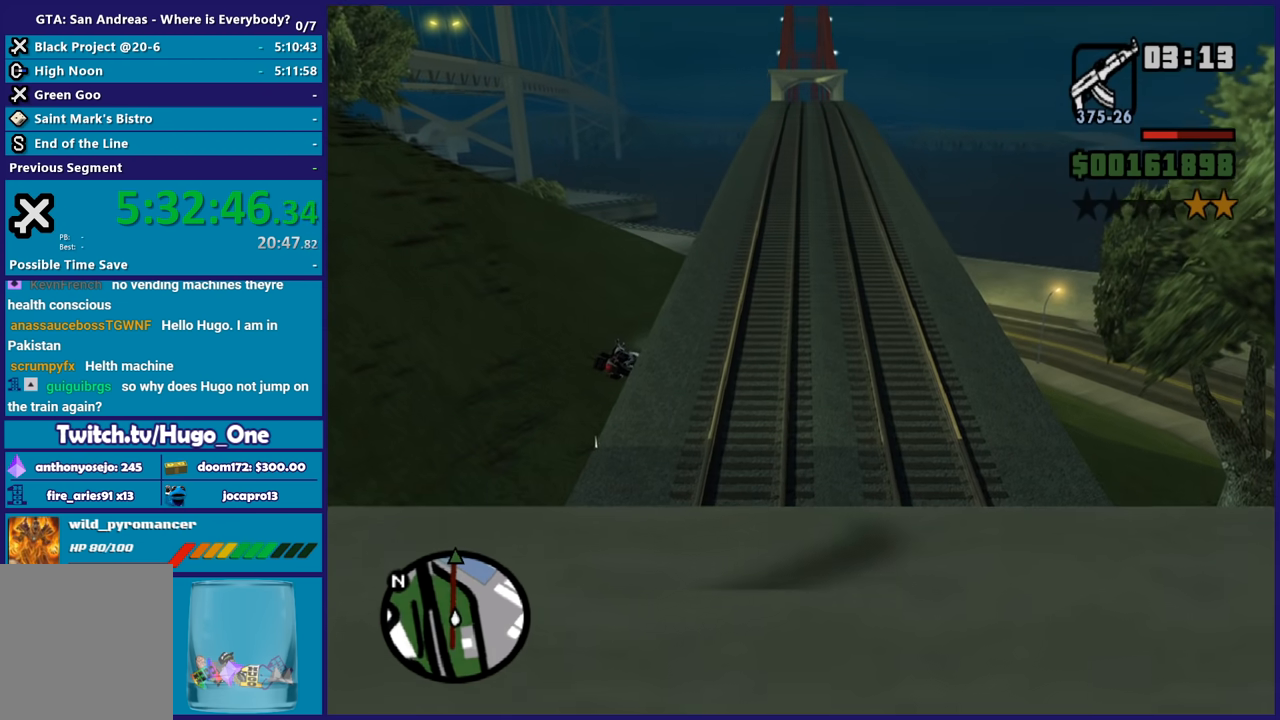
{"buttons": [], "left_stick": "center", "right_stick": "center", "button_events": []}